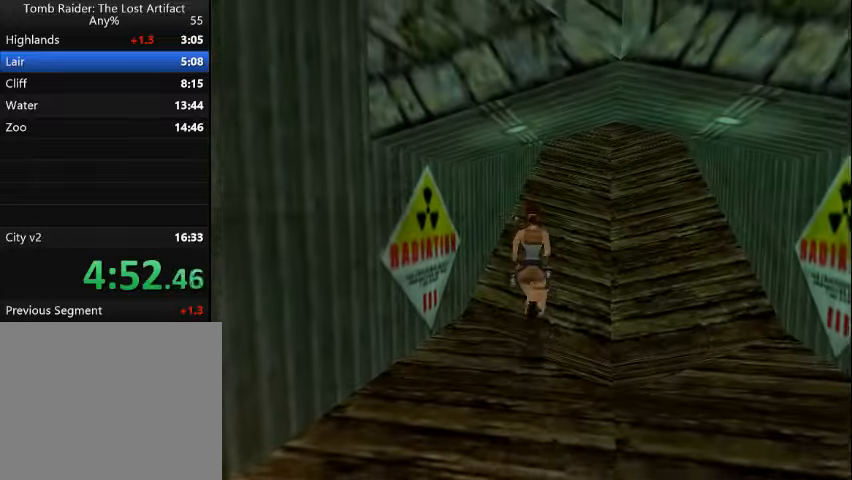
Gameplay with a controller (PlayStation layout); each line is a JSON object with the inputs held at the frame after it. "events" lists button and stick changes between this image and that frame as [ms after this image, input, new state], when the widget could be followed in between. Not read: L3 R3 left_stick right_stick.
{"buttons": ["R2", "DPAD_UP"], "events": [[134, "DPAD_RIGHT", "down"], [267, "DPAD_RIGHT", "up"]]}
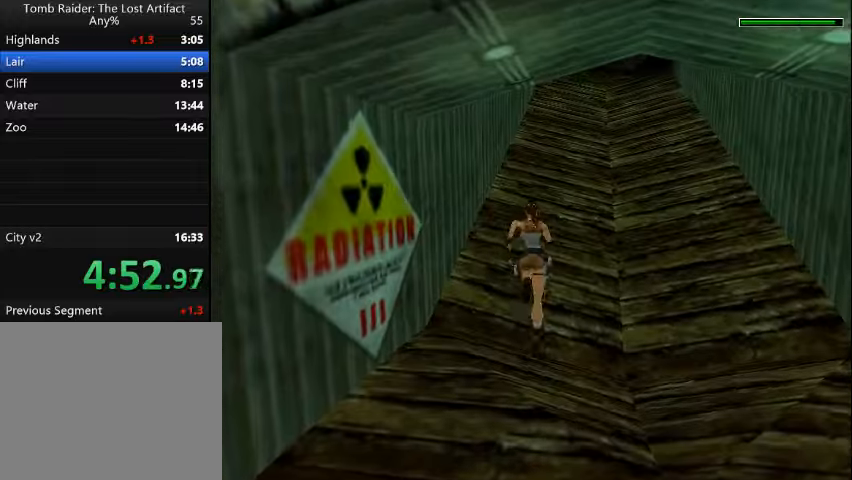
{"buttons": ["R2", "DPAD_UP"], "events": [[334, "DPAD_RIGHT", "down"], [467, "DPAD_RIGHT", "up"]]}
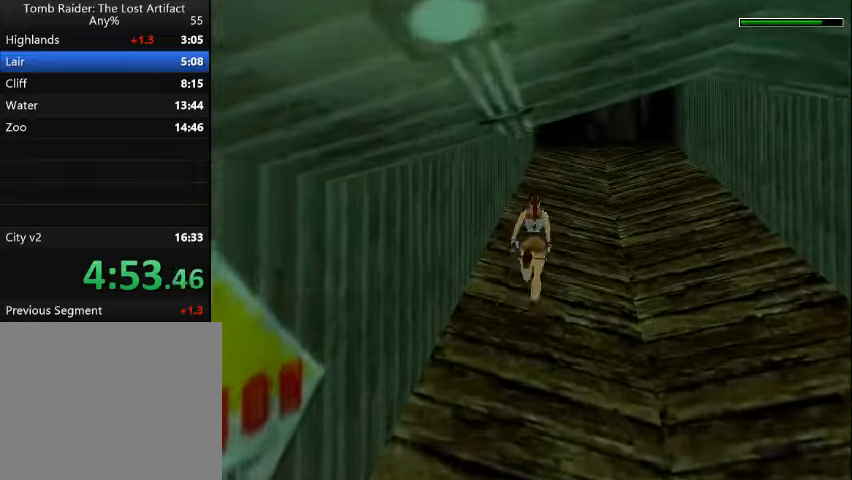
{"buttons": ["R2", "DPAD_UP"], "events": [[167, "DPAD_RIGHT", "down"], [434, "DPAD_RIGHT", "up"]]}
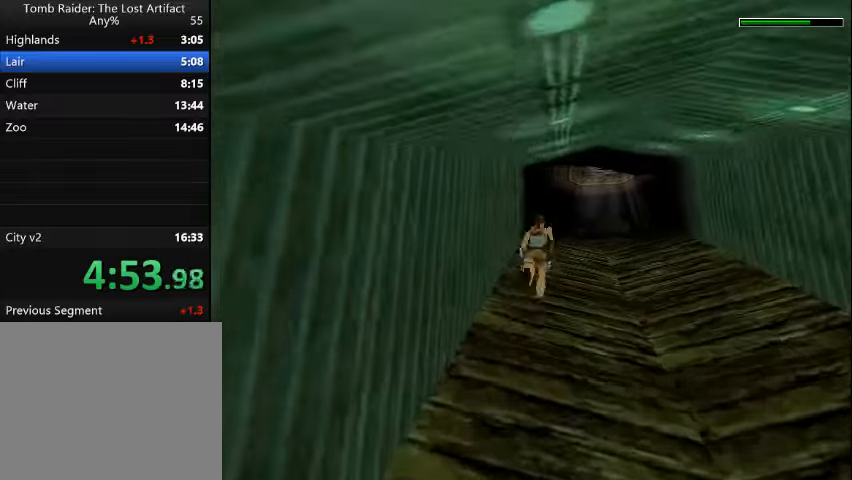
{"buttons": ["R2", "DPAD_UP"], "events": [[300, "DPAD_RIGHT", "down"], [400, "DPAD_RIGHT", "up"]]}
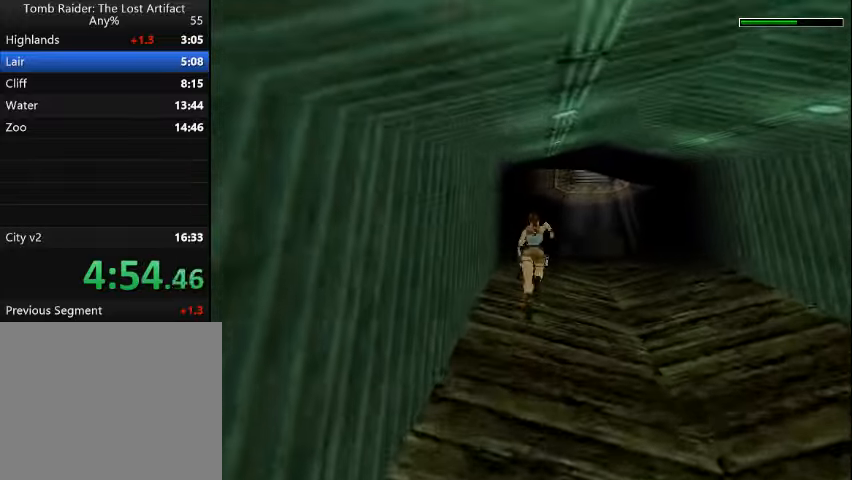
{"buttons": ["SQUARE", "R2", "DPAD_UP"], "events": [[100, "SQUARE", "down"], [167, "DPAD_LEFT", "down"], [200, "DPAD_LEFT", "up"]]}
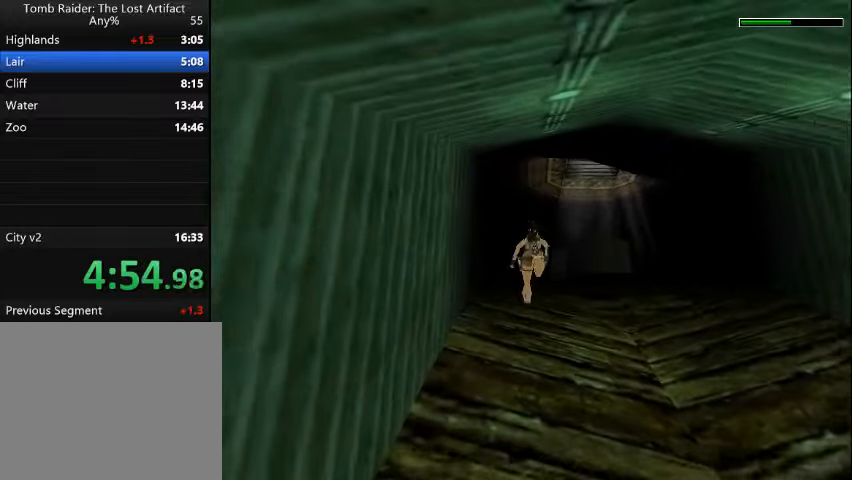
{"buttons": ["SQUARE", "R2", "DPAD_UP"], "events": []}
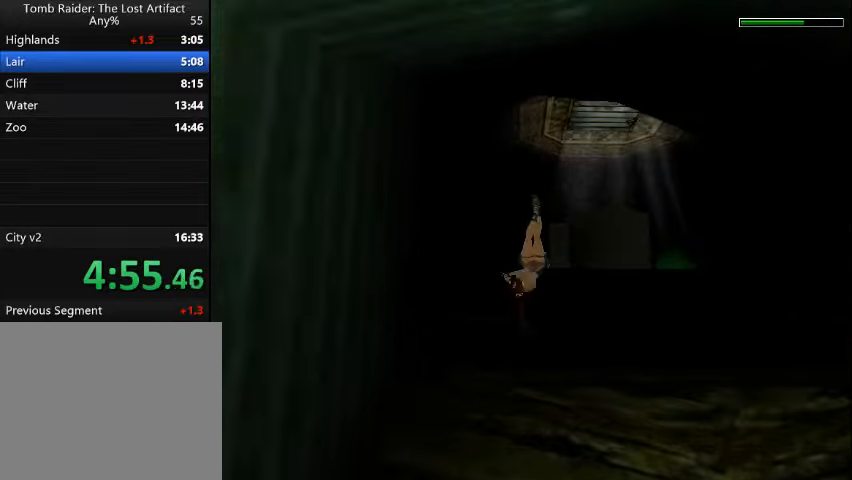
{"buttons": ["R2", "DPAD_UP"], "events": [[134, "SQUARE", "up"]]}
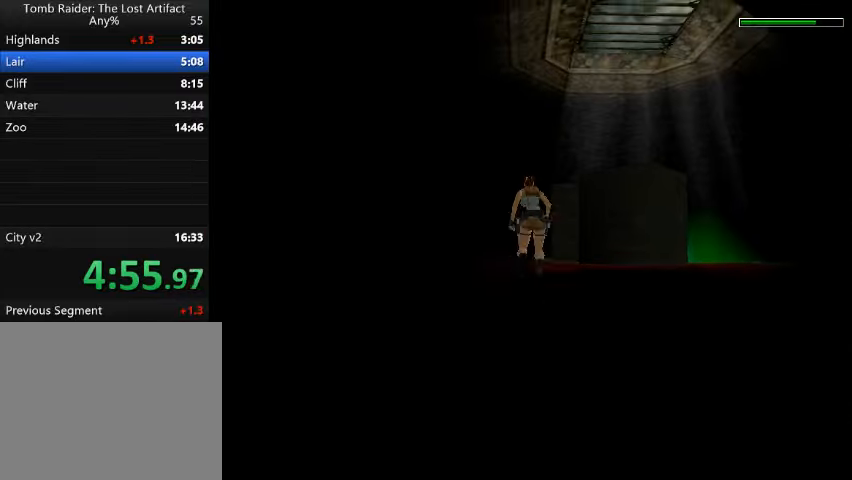
{"buttons": ["R2", "DPAD_UP"], "events": []}
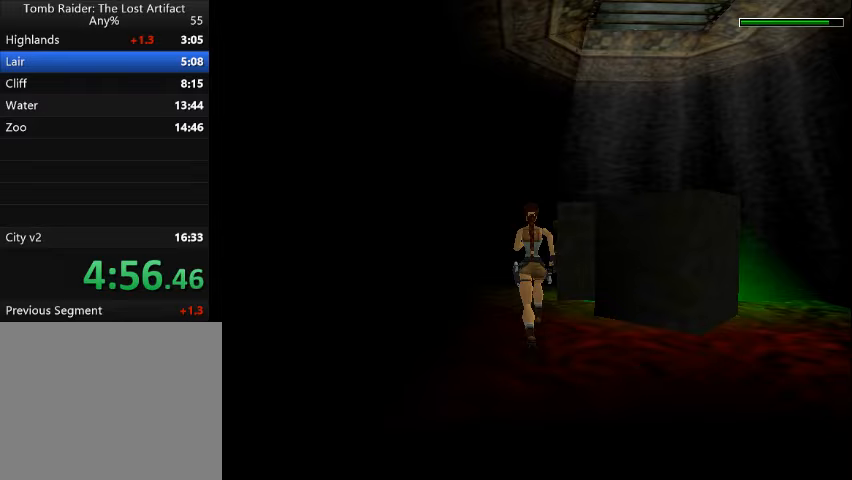
{"buttons": ["R2", "DPAD_UP"], "events": []}
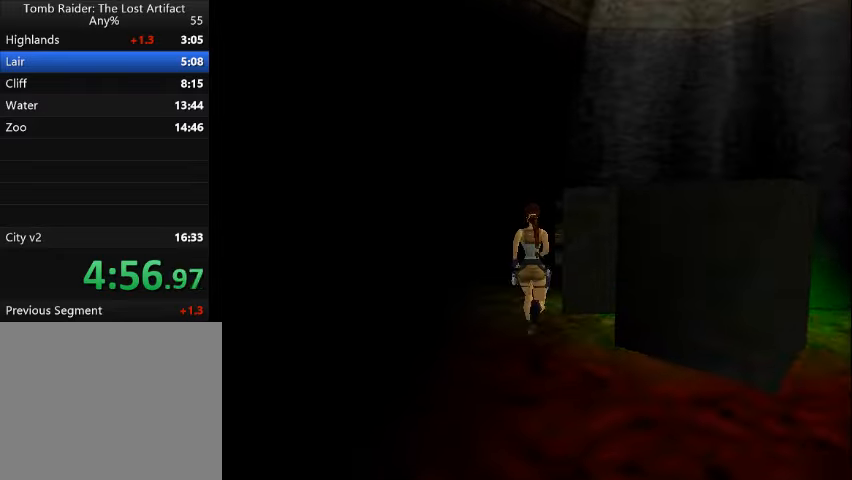
{"buttons": ["R2", "DPAD_UP", "DPAD_RIGHT"], "events": [[500, "DPAD_RIGHT", "down"]]}
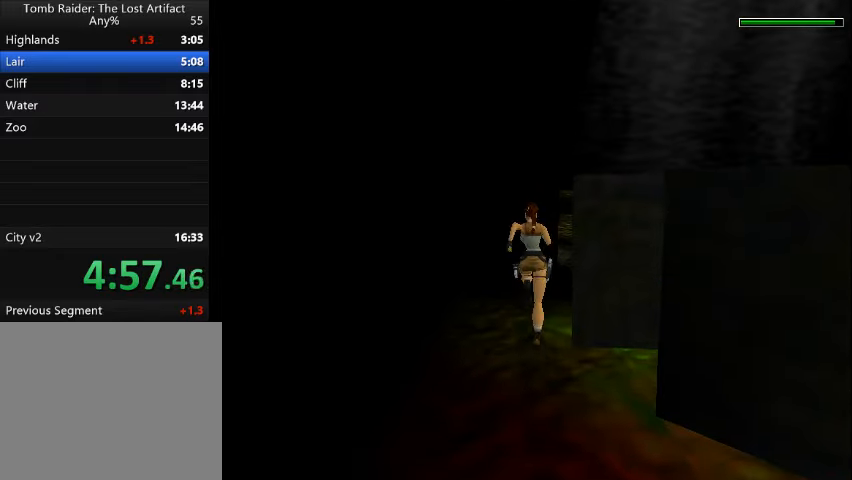
{"buttons": ["R2", "DPAD_UP"], "events": [[367, "DPAD_RIGHT", "up"]]}
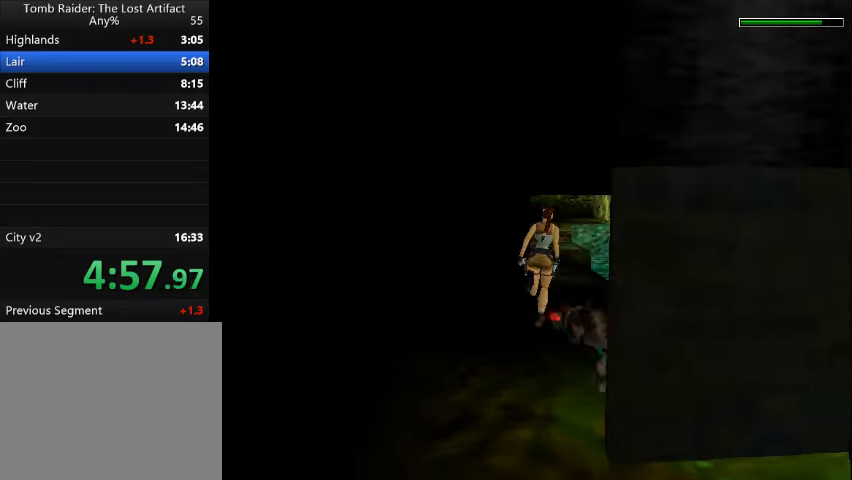
{"buttons": ["R2", "DPAD_UP", "DPAD_LEFT"], "events": [[300, "DPAD_LEFT", "down"]]}
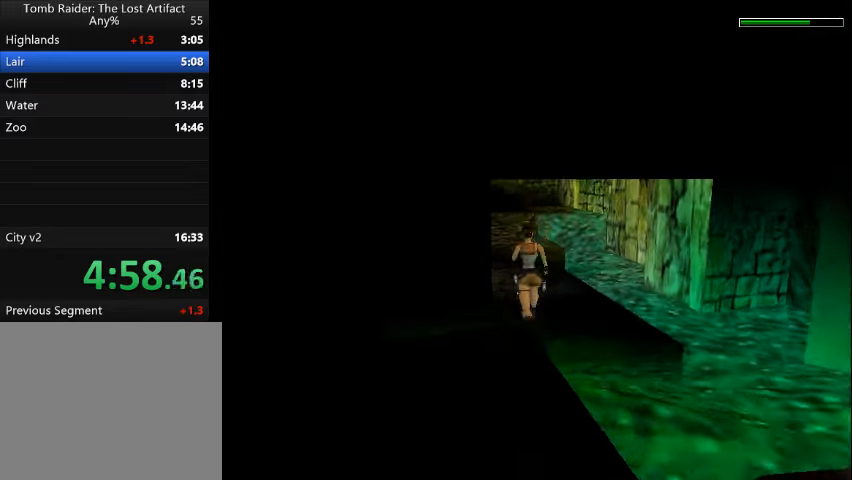
{"buttons": ["SQUARE", "R2", "DPAD_UP"], "events": [[233, "DPAD_LEFT", "up"], [333, "SQUARE", "down"], [433, "DPAD_LEFT", "down"], [467, "DPAD_LEFT", "up"]]}
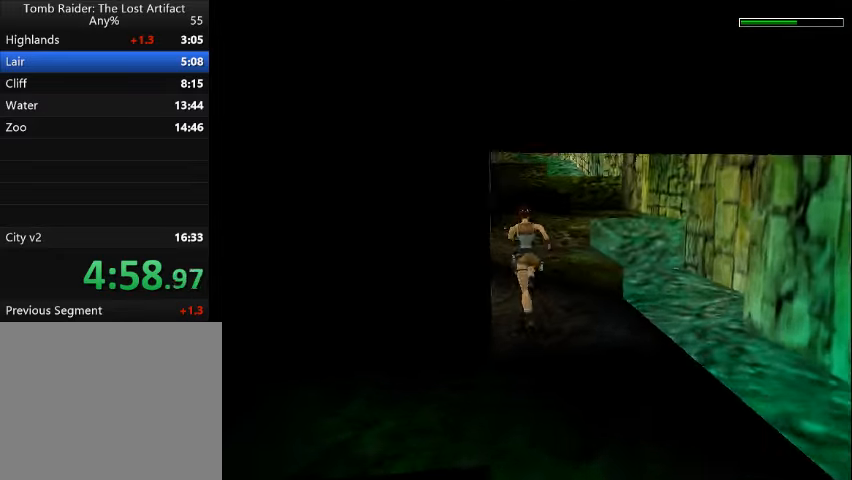
{"buttons": ["SQUARE", "R2", "DPAD_UP"], "events": []}
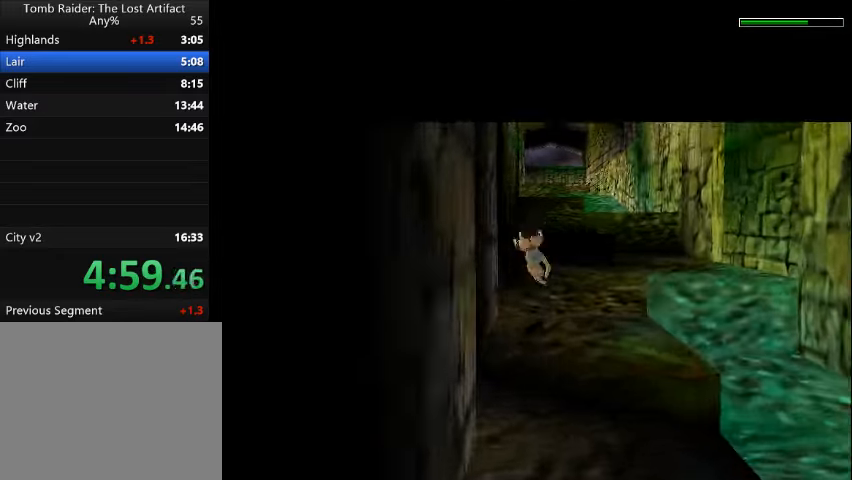
{"buttons": ["SQUARE", "DPAD_UP", "DPAD_RIGHT"], "events": [[300, "R2", "up"], [500, "DPAD_RIGHT", "down"]]}
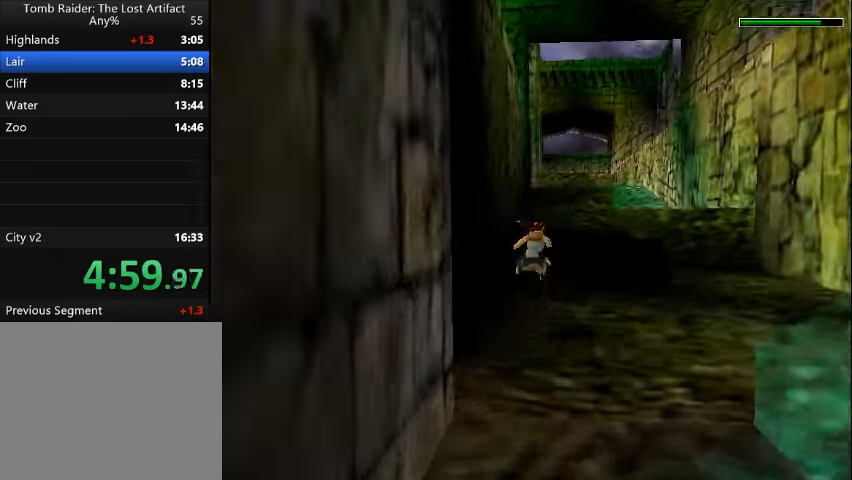
{"buttons": ["SQUARE", "DPAD_UP"], "events": [[367, "DPAD_RIGHT", "up"]]}
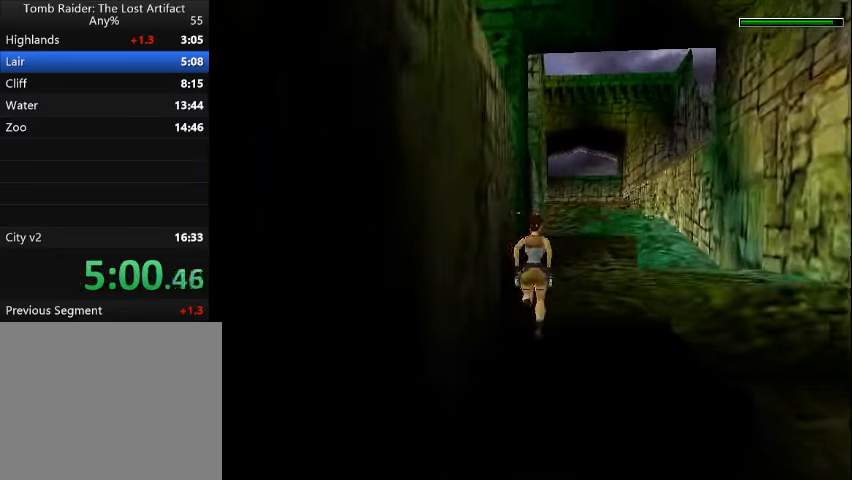
{"buttons": ["SQUARE", "DPAD_UP", "DPAD_RIGHT"], "events": [[133, "DPAD_RIGHT", "down"]]}
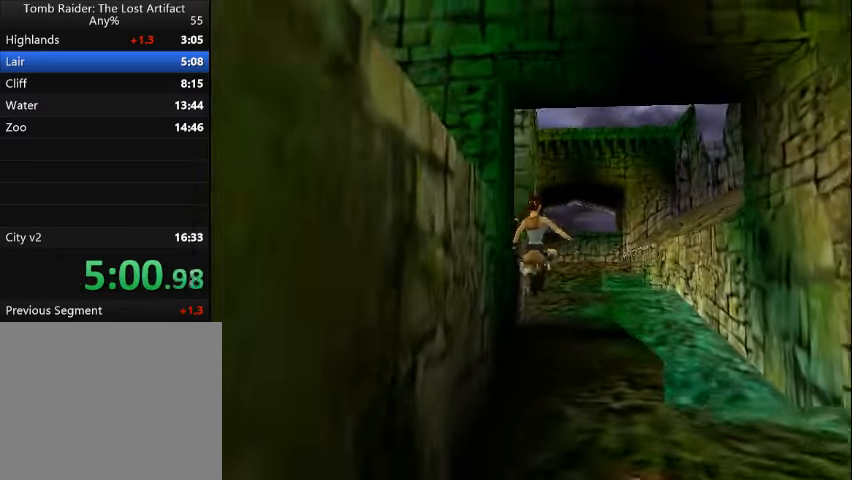
{"buttons": ["DPAD_UP", "DPAD_LEFT"], "events": [[233, "SQUARE", "up"], [300, "DPAD_RIGHT", "up"], [400, "DPAD_LEFT", "down"]]}
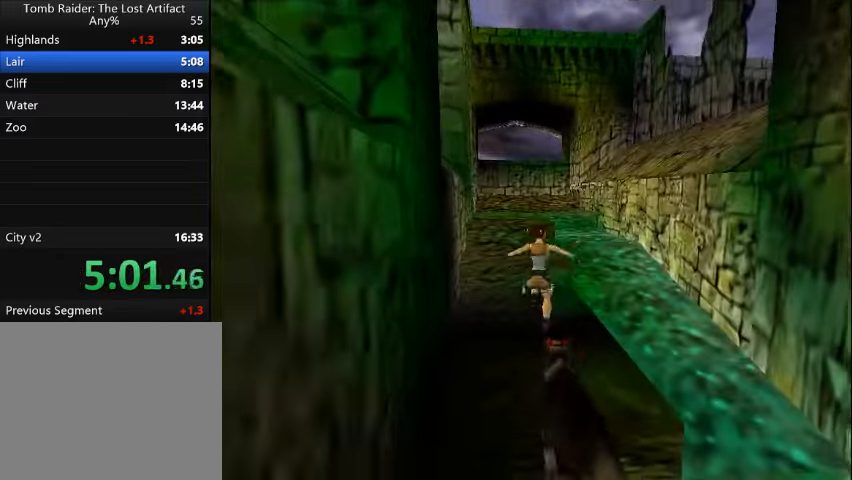
{"buttons": ["SQUARE", "DPAD_UP", "DPAD_LEFT"], "events": [[167, "SQUARE", "down"]]}
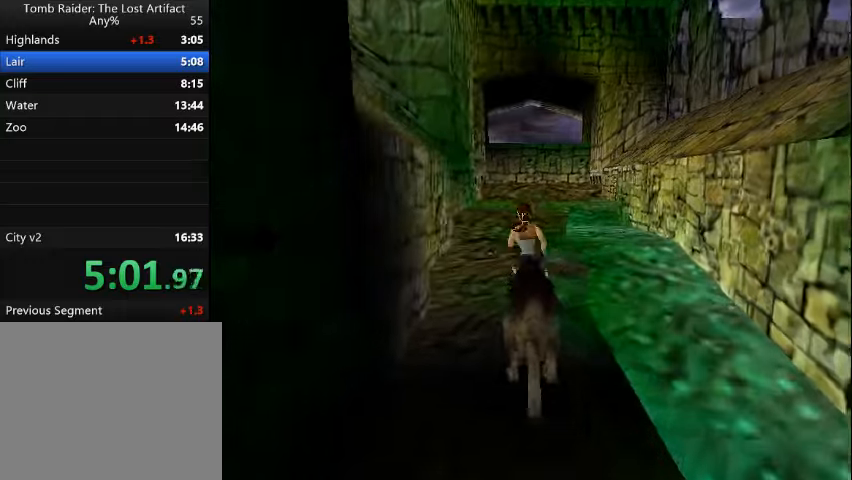
{"buttons": ["DPAD_RIGHT"], "events": [[133, "DPAD_LEFT", "up"], [166, "DPAD_RIGHT", "down"], [200, "DPAD_UP", "up"], [200, "SQUARE", "up"]]}
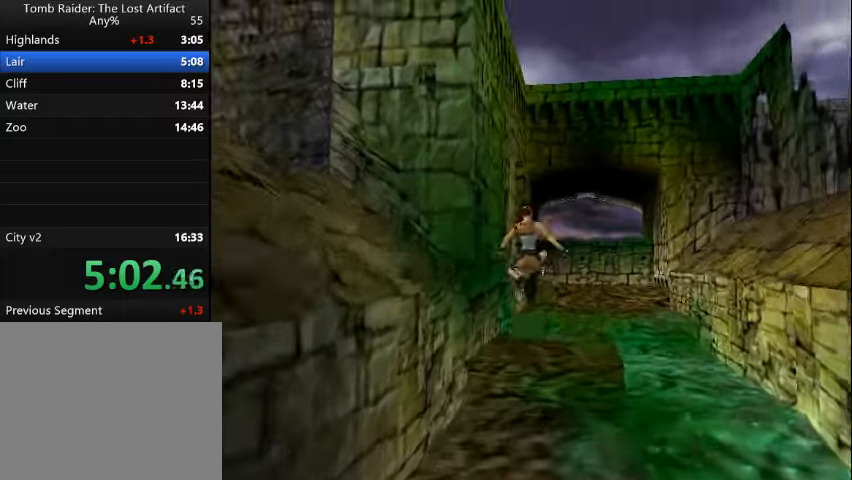
{"buttons": ["SQUARE"], "events": [[266, "DPAD_RIGHT", "up"], [500, "SQUARE", "down"]]}
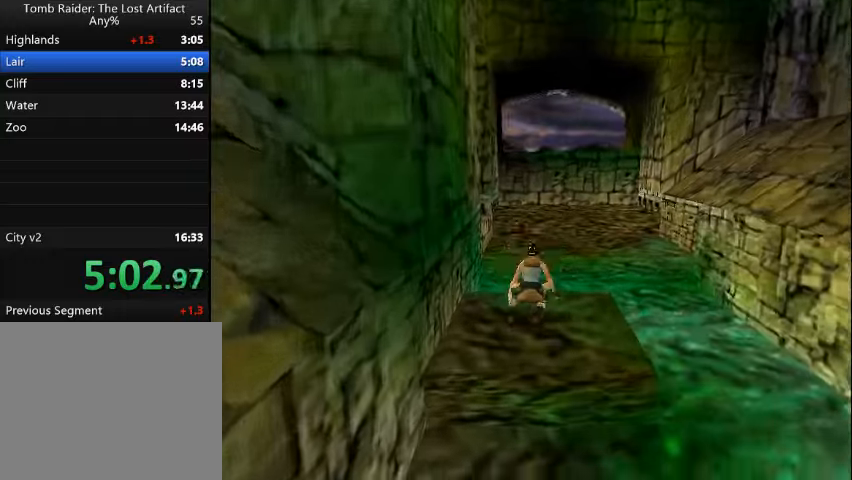
{"buttons": ["SQUARE", "DPAD_UP", "DPAD_RIGHT"], "events": [[33, "DPAD_UP", "down"], [233, "DPAD_RIGHT", "down"]]}
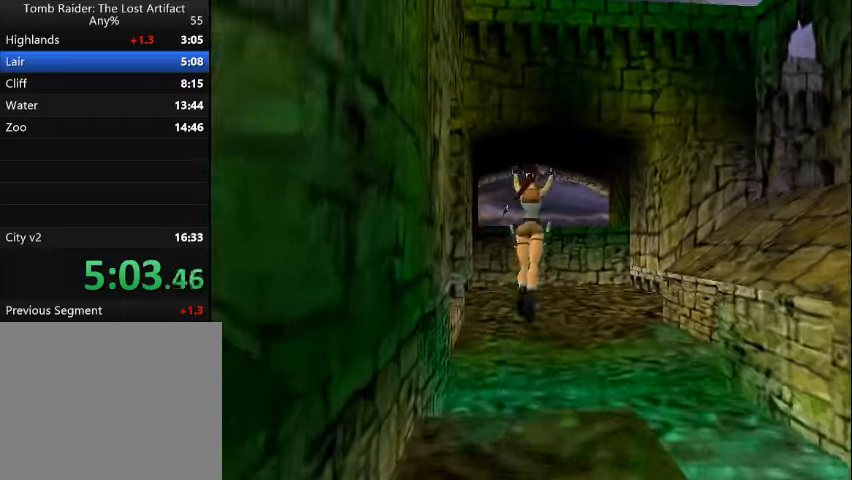
{"buttons": ["DPAD_UP", "DPAD_LEFT"], "events": [[133, "SQUARE", "up"], [233, "DPAD_RIGHT", "up"], [333, "DPAD_LEFT", "down"]]}
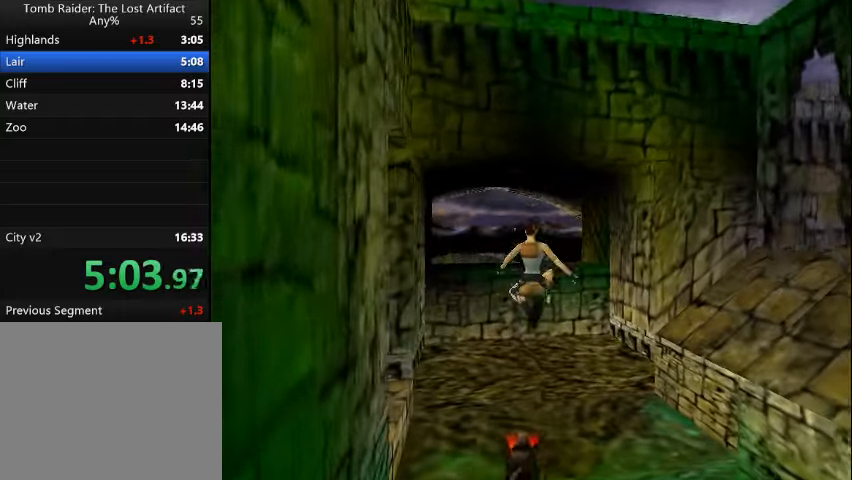
{"buttons": ["DPAD_UP", "DPAD_LEFT"], "events": []}
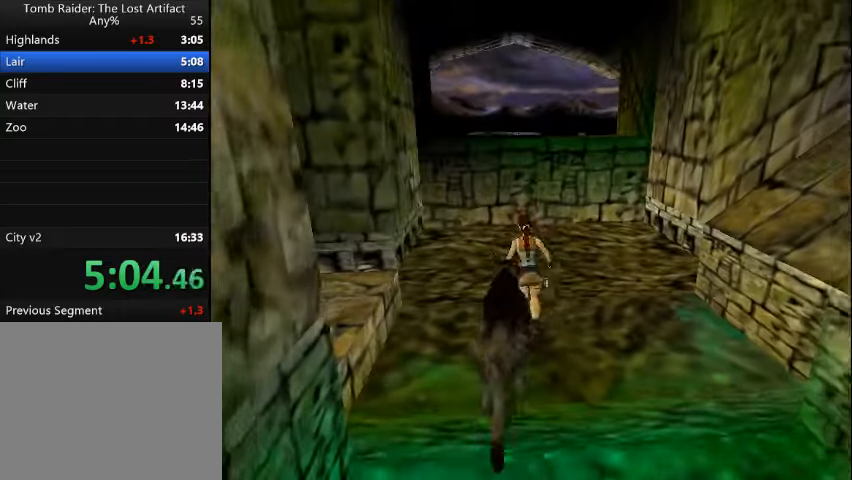
{"buttons": ["SQUARE", "DPAD_UP", "DPAD_RIGHT"], "events": [[200, "DPAD_LEFT", "up"], [300, "SQUARE", "down"], [400, "DPAD_RIGHT", "down"]]}
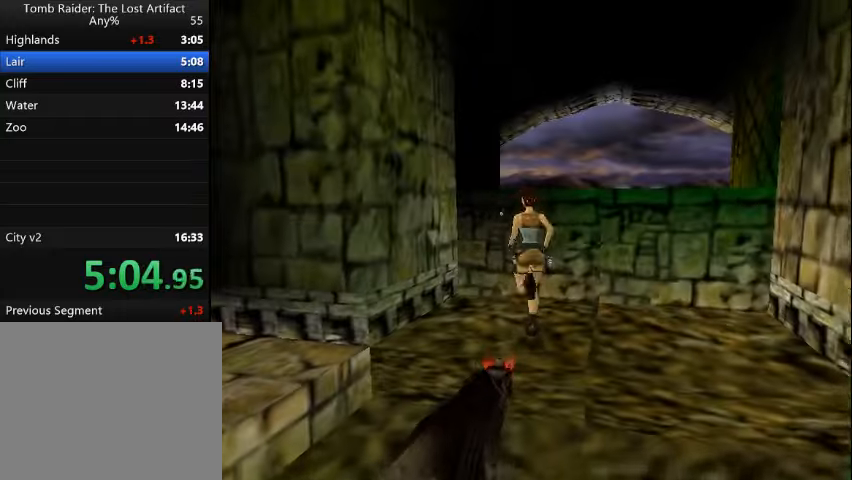
{"buttons": ["SQUARE", "DPAD_UP", "DPAD_RIGHT"], "events": []}
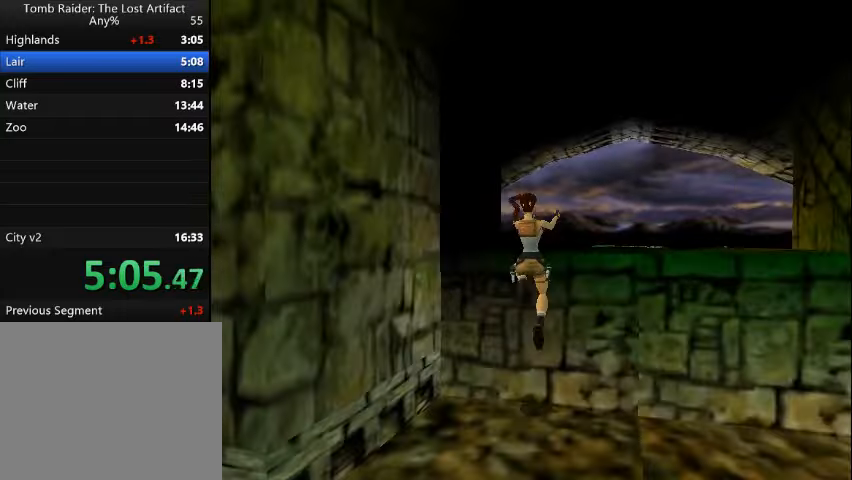
{"buttons": ["CROSS", "DPAD_UP"], "events": [[166, "DPAD_RIGHT", "up"], [200, "SQUARE", "up"], [266, "CROSS", "down"]]}
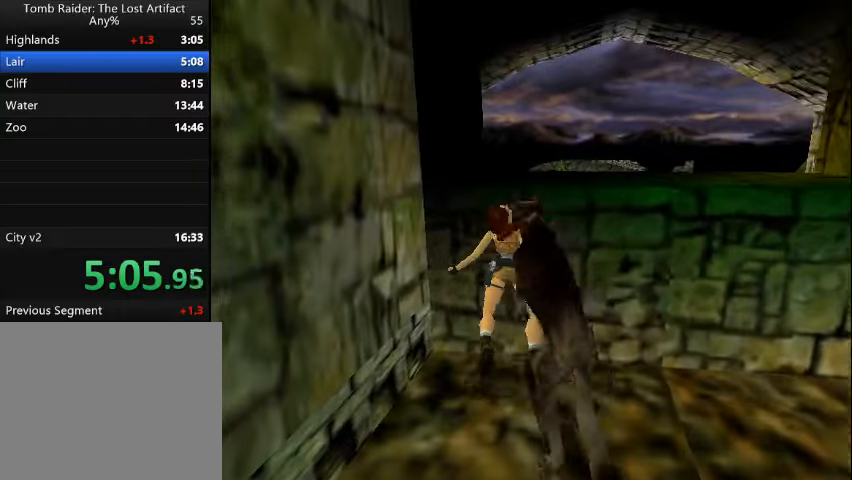
{"buttons": ["DPAD_UP"], "events": [[433, "CROSS", "up"]]}
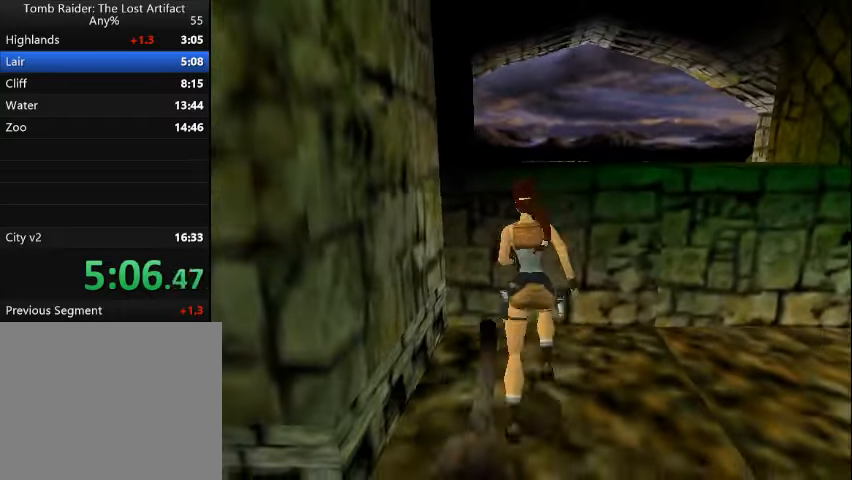
{"buttons": ["DPAD_UP"], "events": [[33, "DPAD_UP", "up"], [66, "SQUARE", "down"], [166, "DPAD_UP", "down"], [433, "SQUARE", "up"]]}
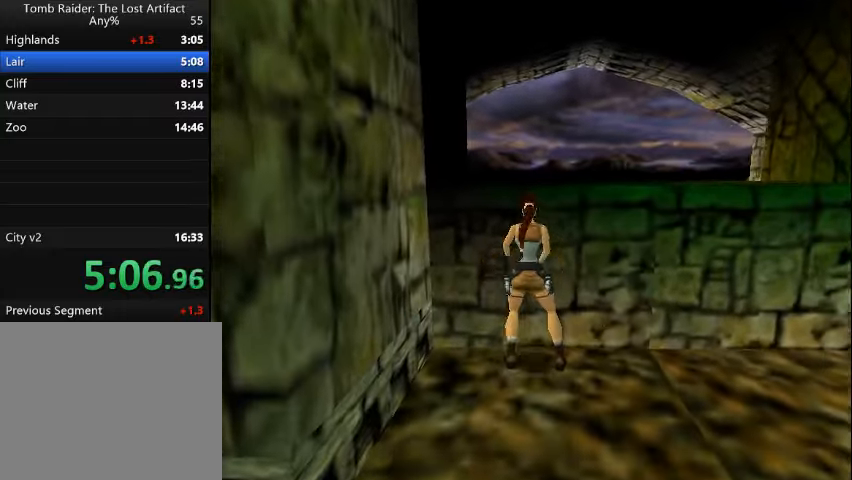
{"buttons": ["CROSS", "DPAD_UP"], "events": [[100, "CROSS", "down"]]}